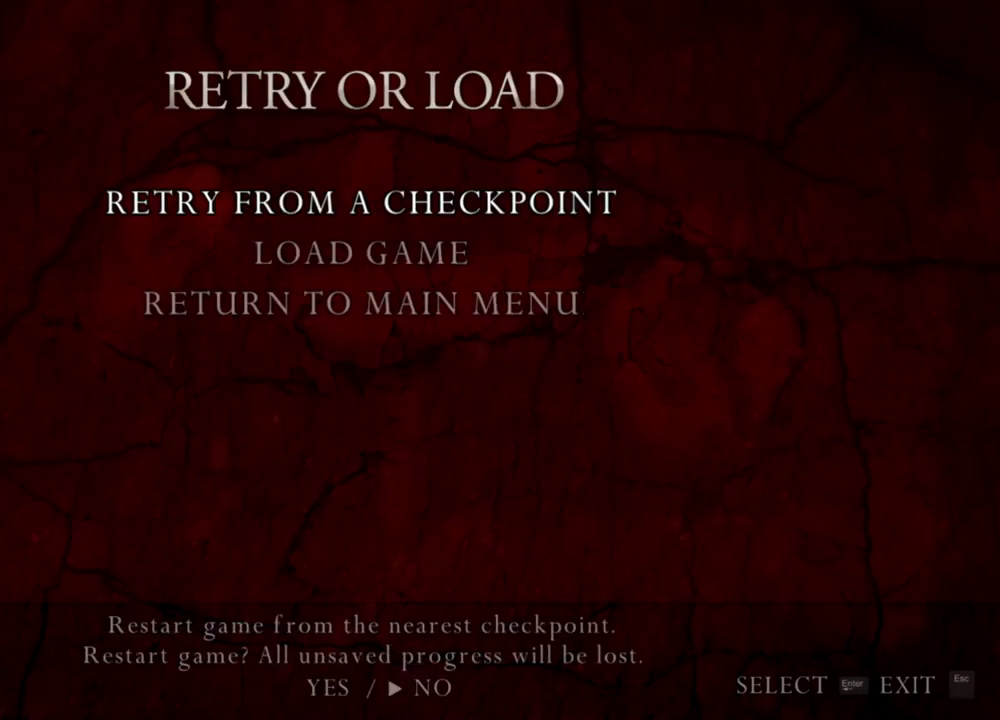
Gameplay with keyboard and mouse; each line is a JSON object with the keys and mouse buttons held at the frame after it. "events" lists presses ("down") and releases ("up") of "1", "2", "3", "4", "5", "a", "alt", "b", "c", "ctrl", "d", "e", "f", "g", "q", "r", "s", "shift", "space", "t", "tab", "tilde", "v", "w", "x", "z", "mouse_left", "mouse_wheel", "mouse_right", "mouse_mb4" and "mouse_mb5" between this image and that frame as [ms after this image, input, new state], when the widget could be followed in between. "mouse_left", "mouse_wheel", "mouse_right", "mouse_mb4", "mouse_mb5" = the "left", "wheel", "right", "mb4", "mb5" buttons of the "mouse" list. No other keys are recorded. "wheel" means that the mouse wheel is clicked or scrolled. Mouse movement is not recorded.
{"keys": [], "mouse": [], "events": [[317, "a", "down"], [450, "a", "up"]]}
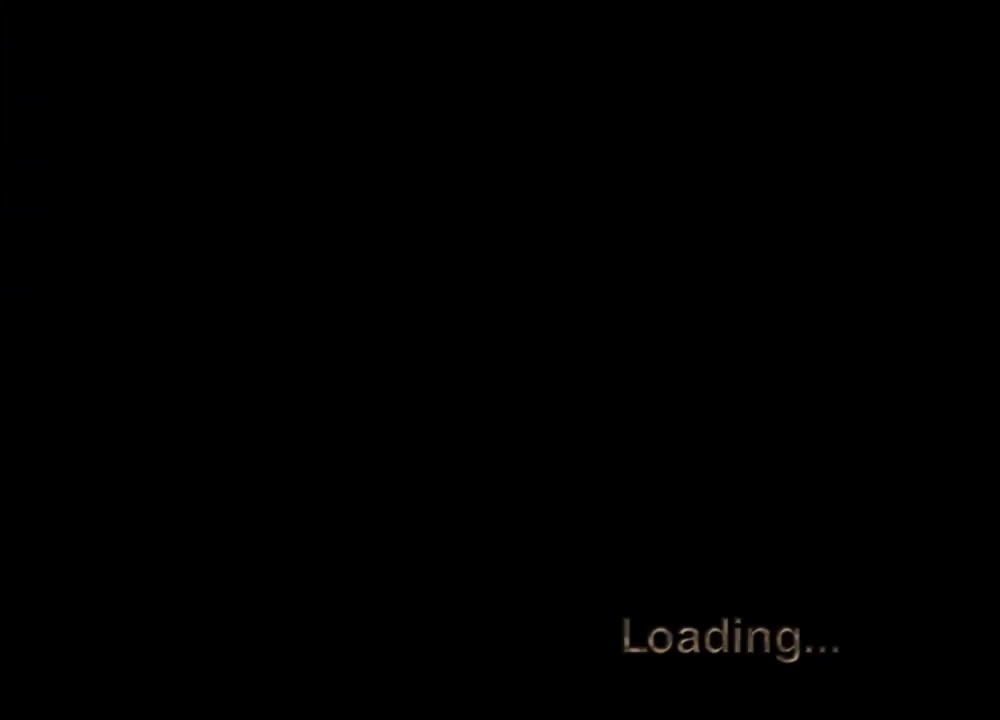
{"keys": [], "mouse": [], "events": []}
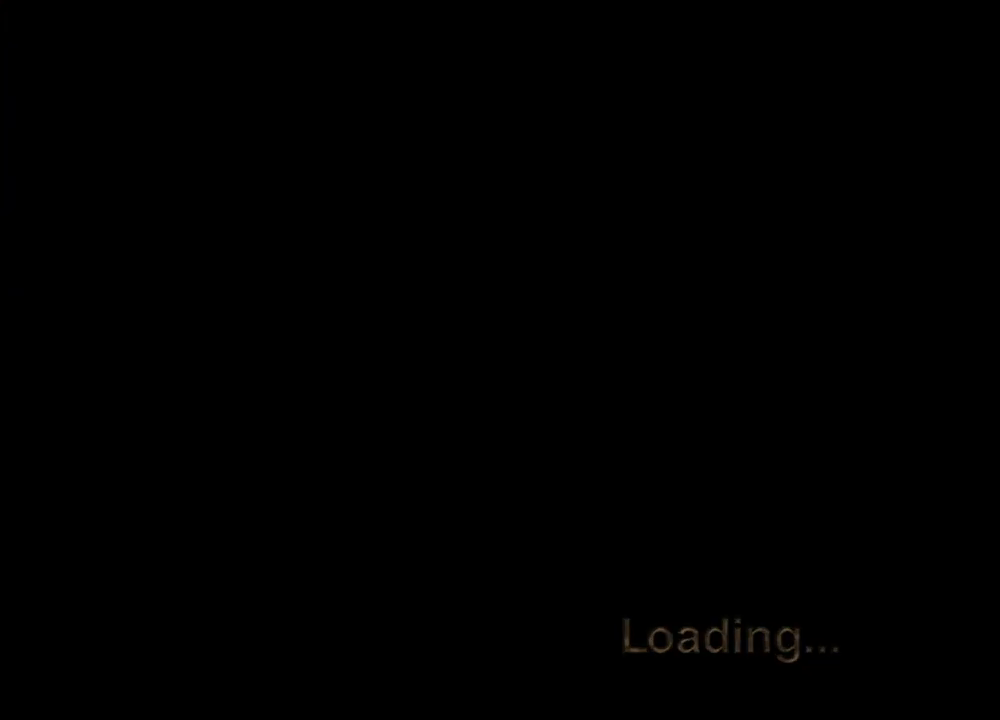
{"keys": [], "mouse": [], "events": []}
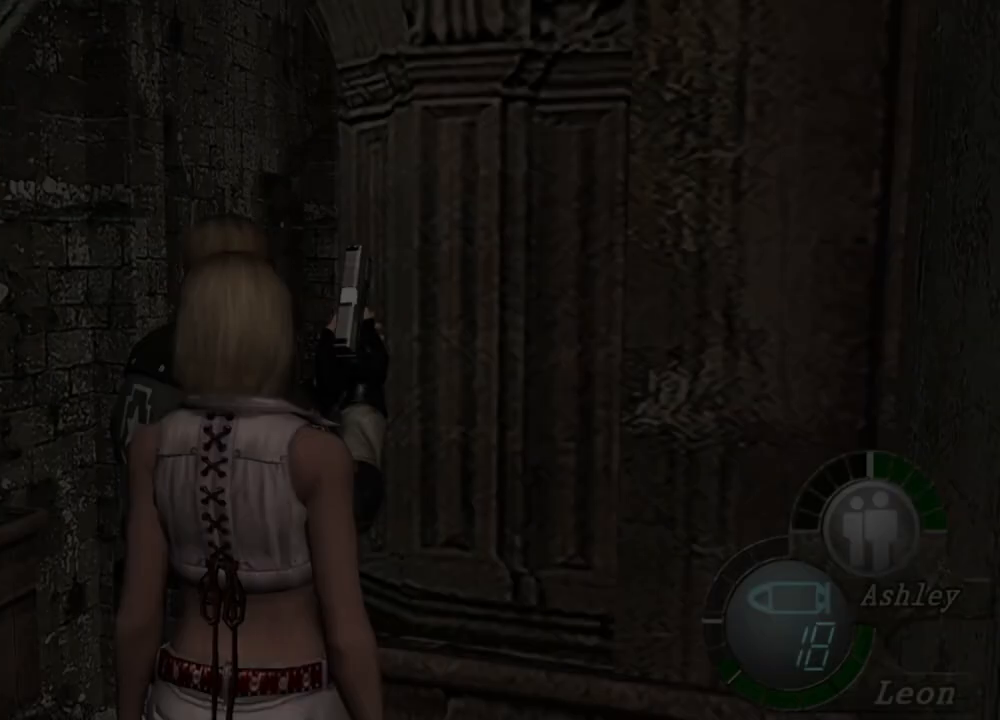
{"keys": ["tab"], "mouse": [], "events": [[217, "z", "down"], [350, "z", "up"], [484, "tab", "down"]]}
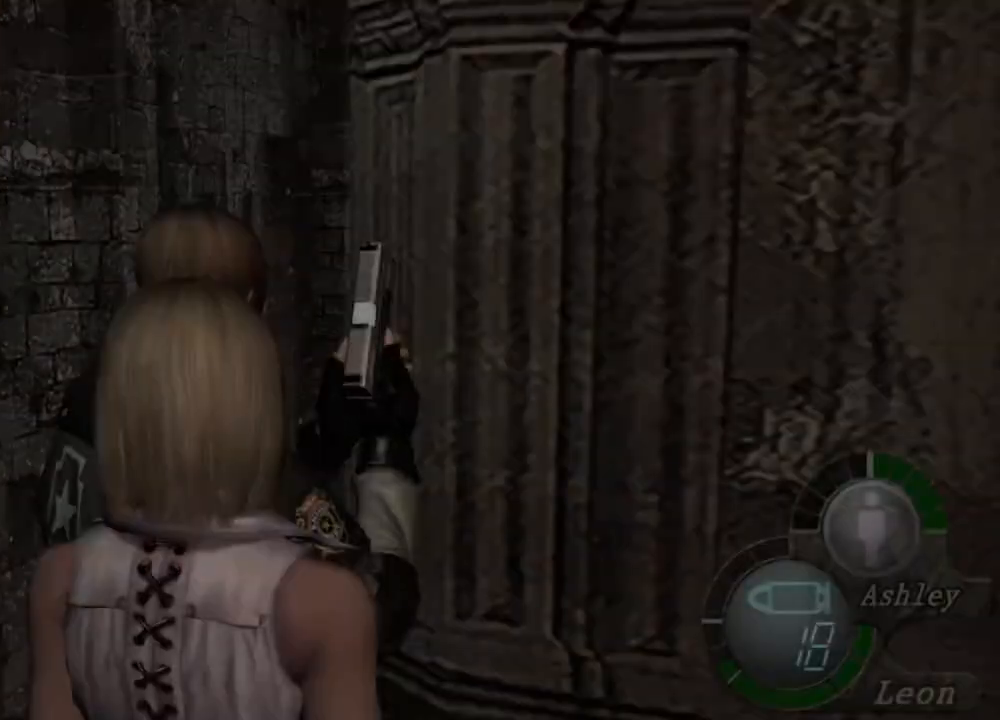
{"keys": [], "mouse": [], "events": [[84, "tab", "up"]]}
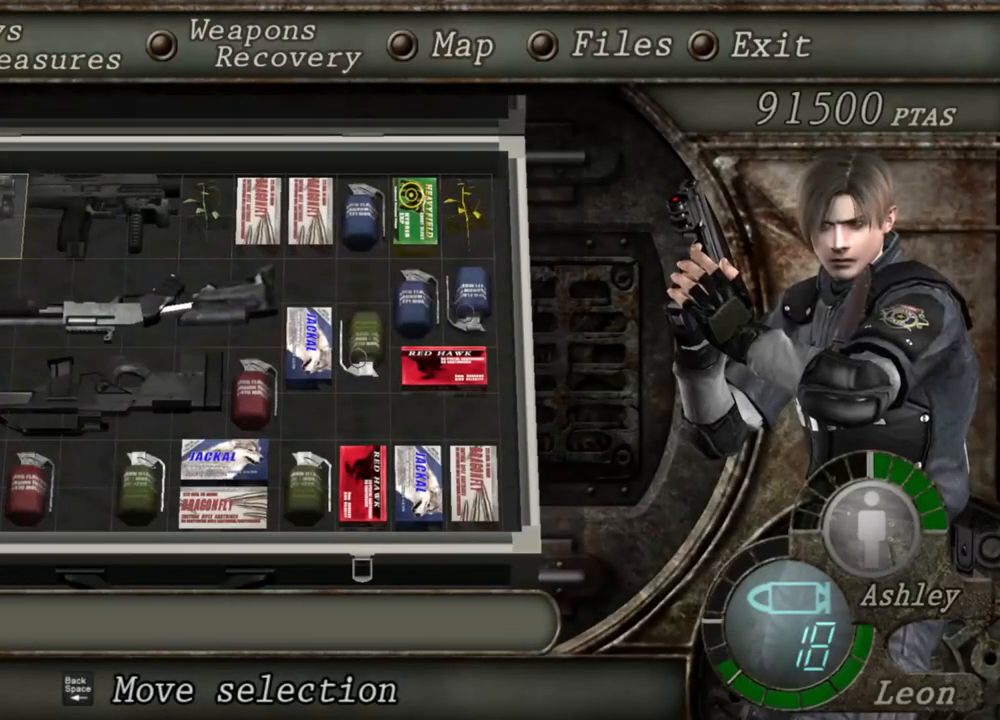
{"keys": ["e"], "mouse": [], "events": [[84, "s", "down"], [217, "s", "up"], [317, "e", "down"], [417, "e", "up"], [450, "e", "down"]]}
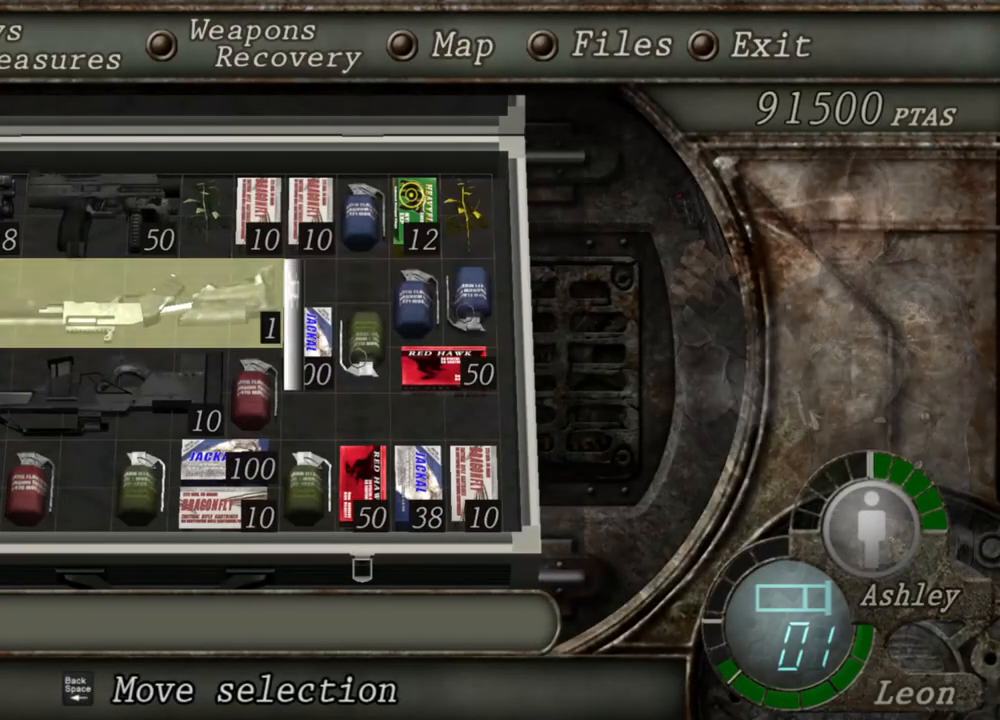
{"keys": ["r"], "mouse": ["right"], "events": [[50, "e", "up"], [317, "mouse_right", "down"], [450, "r", "down"]]}
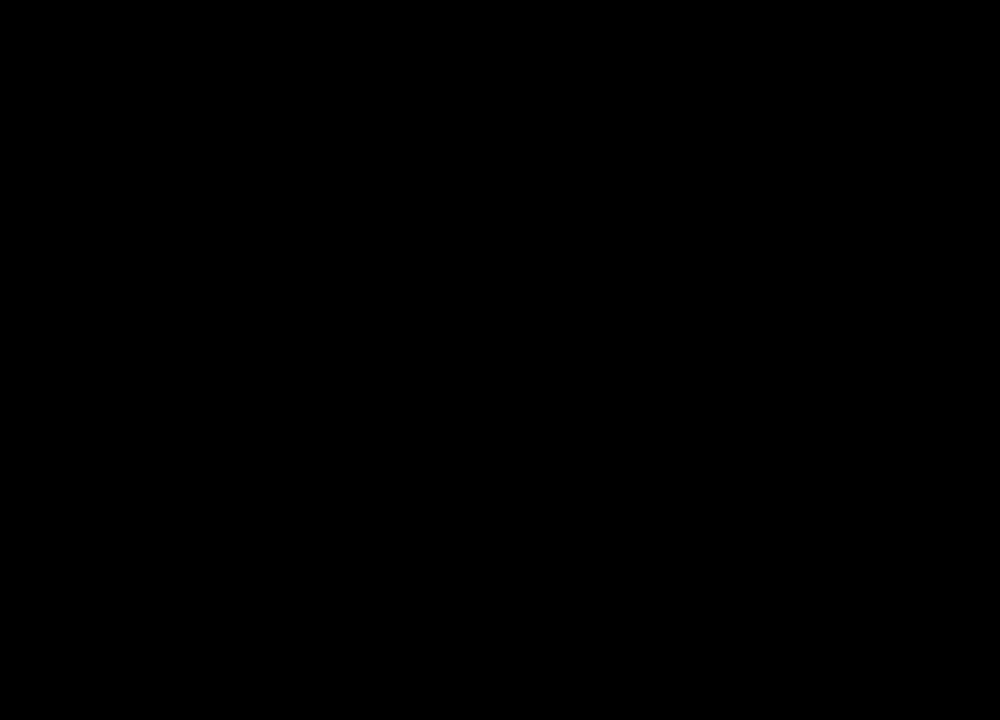
{"keys": ["r"], "mouse": ["right"], "events": [[50, "r", "up"], [117, "r", "down"], [184, "r", "up"], [250, "r", "down"], [350, "r", "up"], [384, "r", "down"]]}
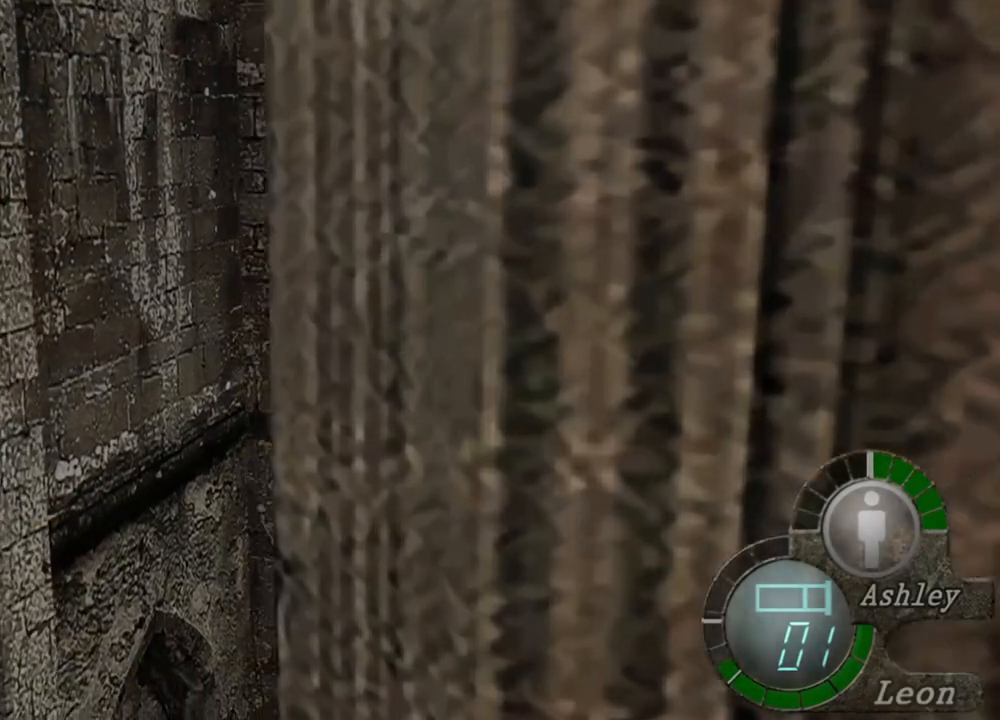
{"keys": [], "mouse": ["right"], "events": [[117, "r", "up"]]}
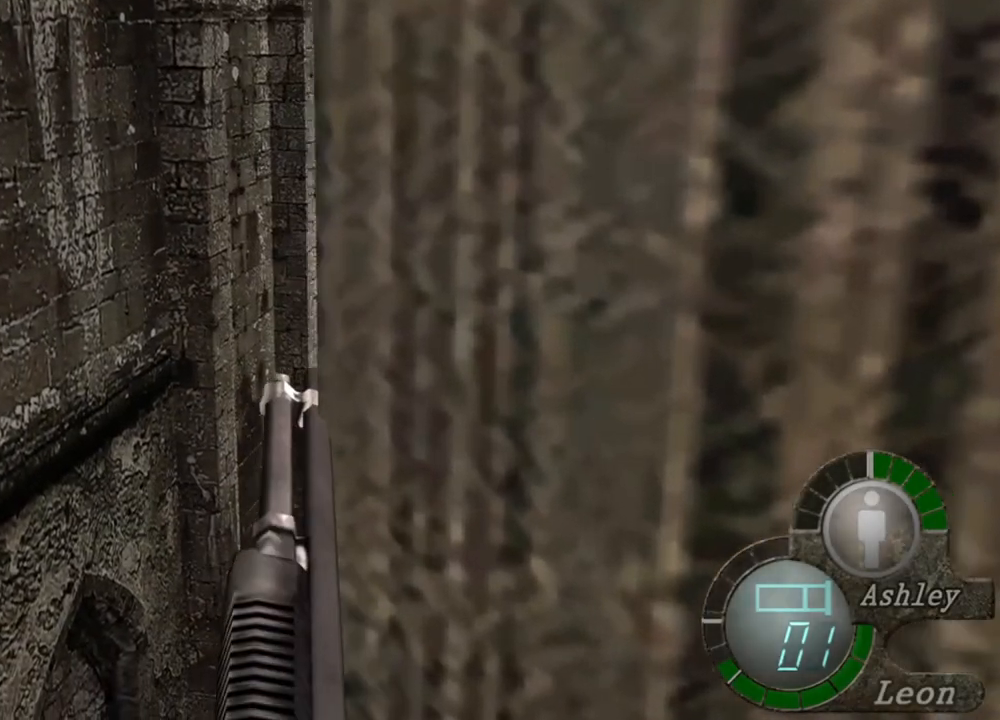
{"keys": [], "mouse": [], "events": [[317, "mouse_right", "up"]]}
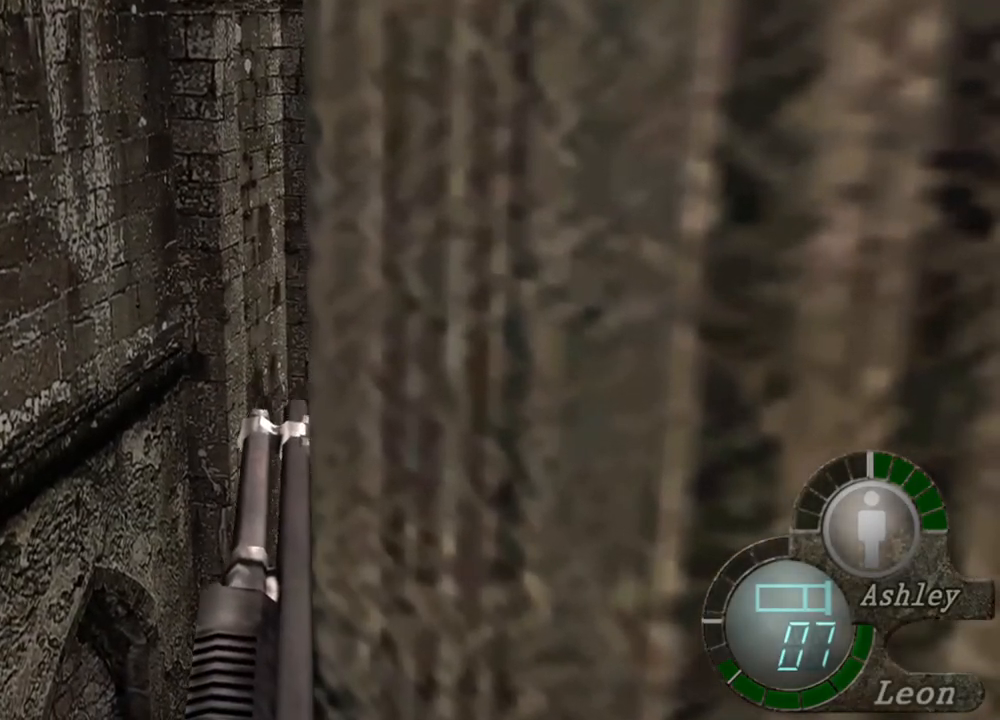
{"keys": [], "mouse": [], "events": []}
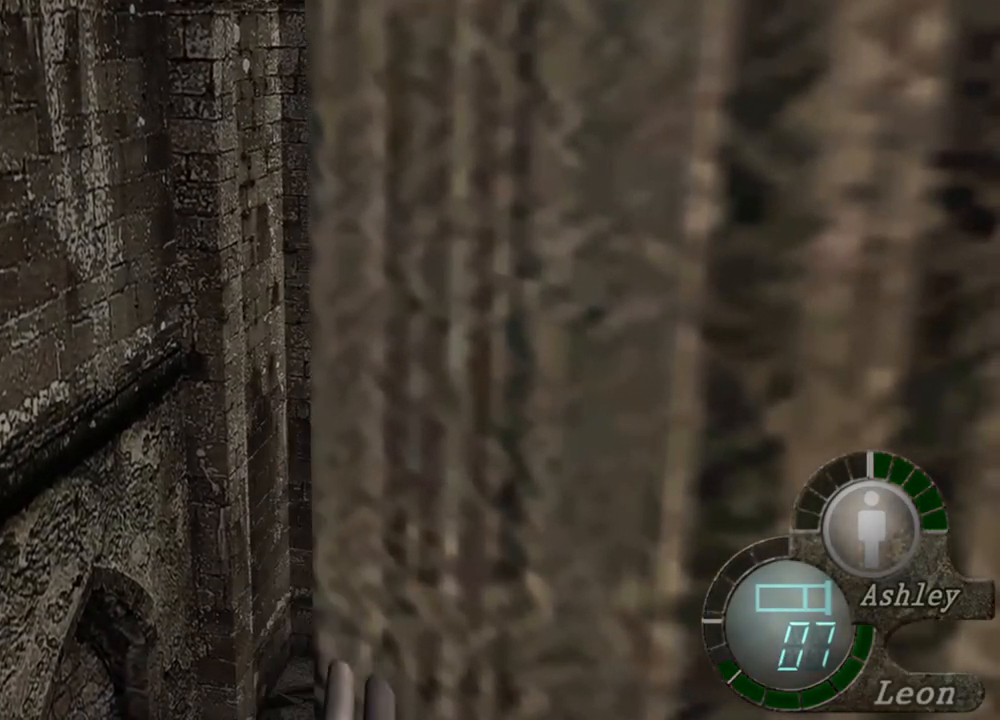
{"keys": [], "mouse": [], "events": []}
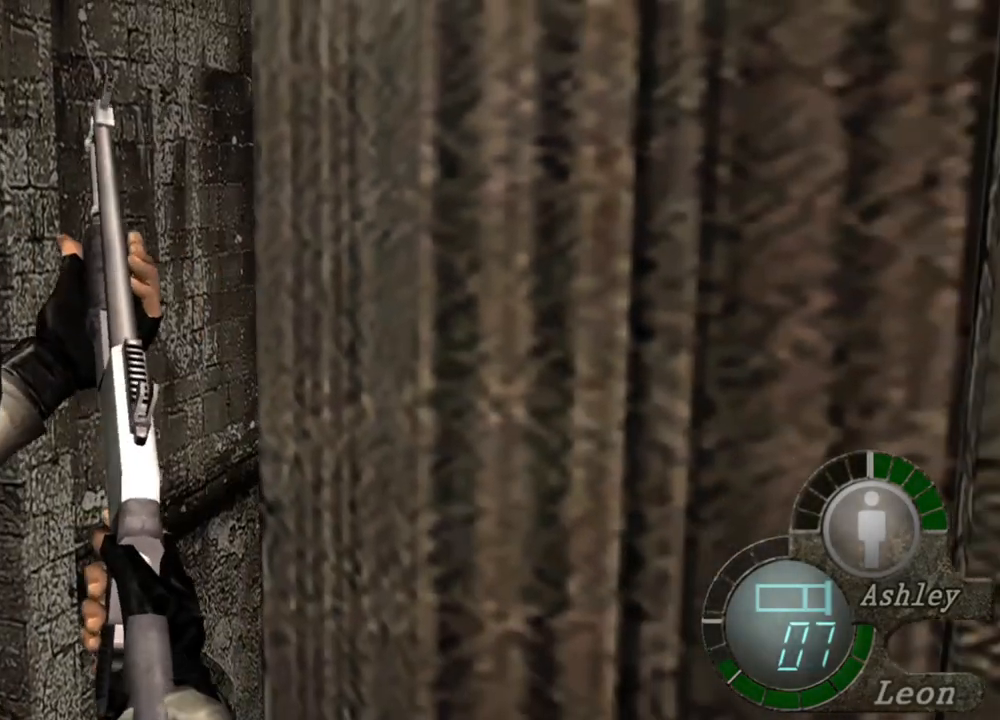
{"keys": [], "mouse": [], "events": []}
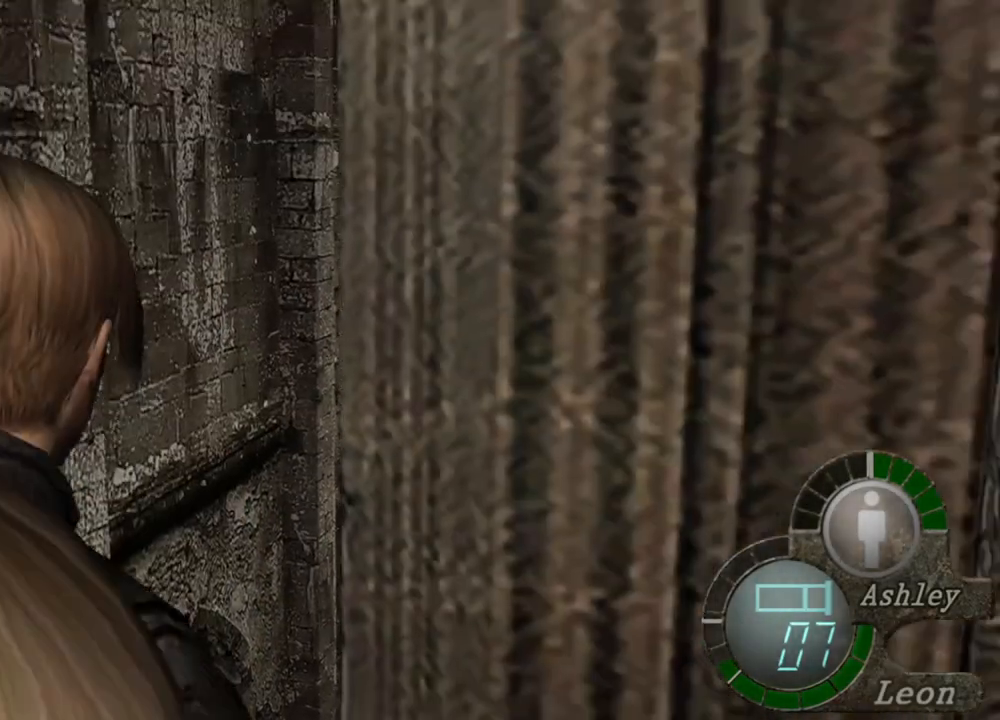
{"keys": ["shift", "w"], "mouse": [], "events": [[150, "d", "down"], [284, "d", "up"], [350, "d", "down"], [450, "d", "up"], [450, "w", "down"], [484, "shift", "down"]]}
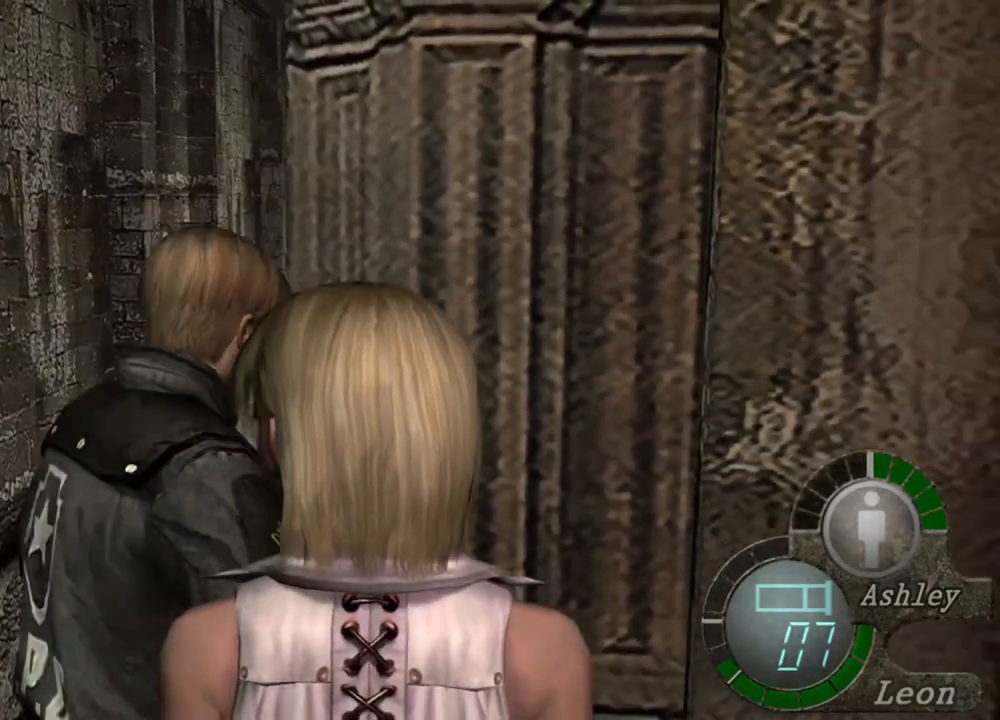
{"keys": ["shift", "w"], "mouse": [], "events": []}
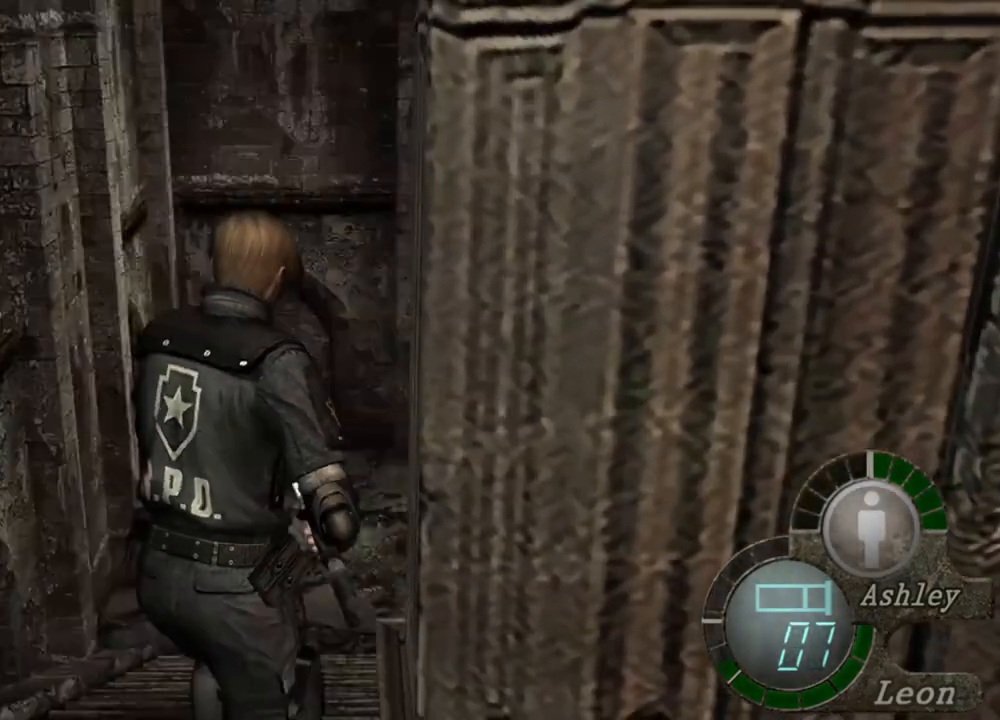
{"keys": ["shift", "w"], "mouse": [], "events": []}
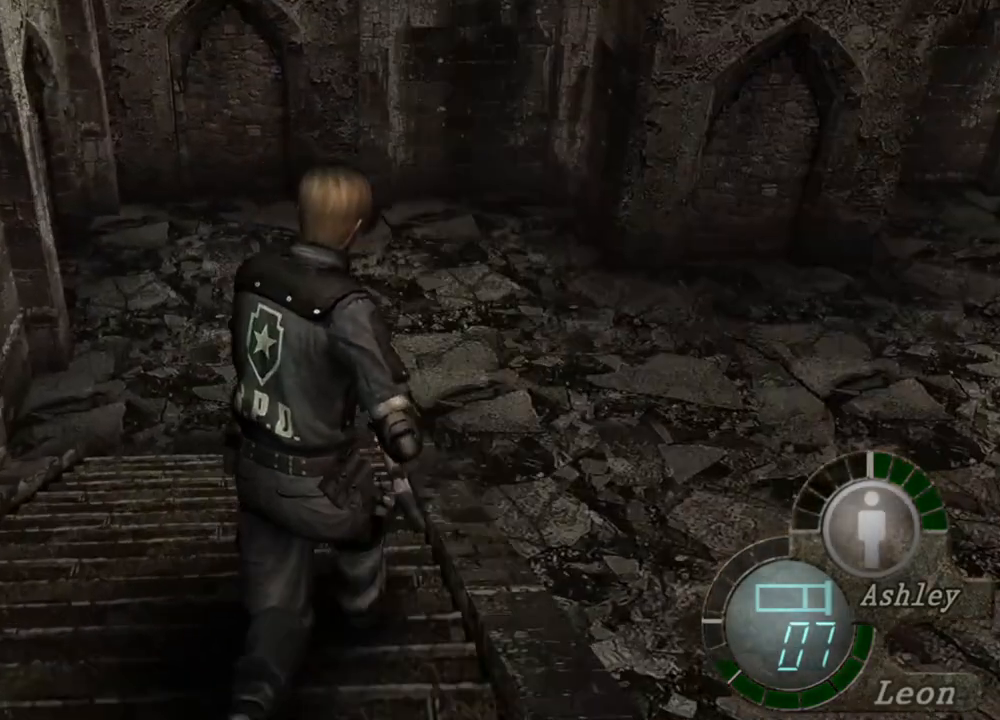
{"keys": ["shift", "w"], "mouse": [], "events": []}
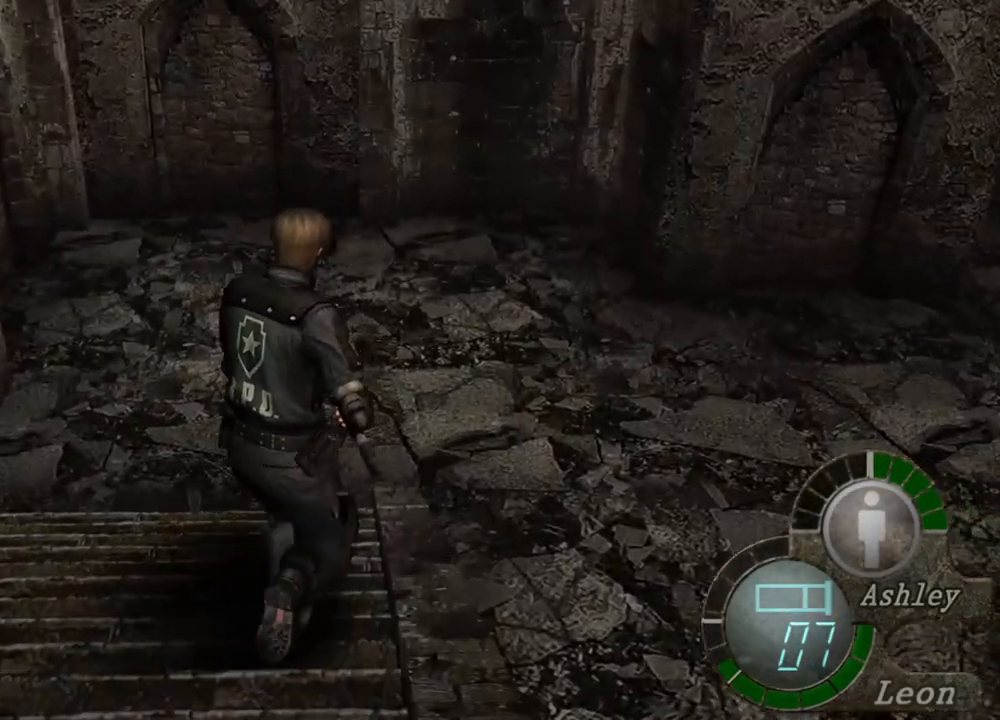
{"keys": ["shift", "w"], "mouse": [], "events": []}
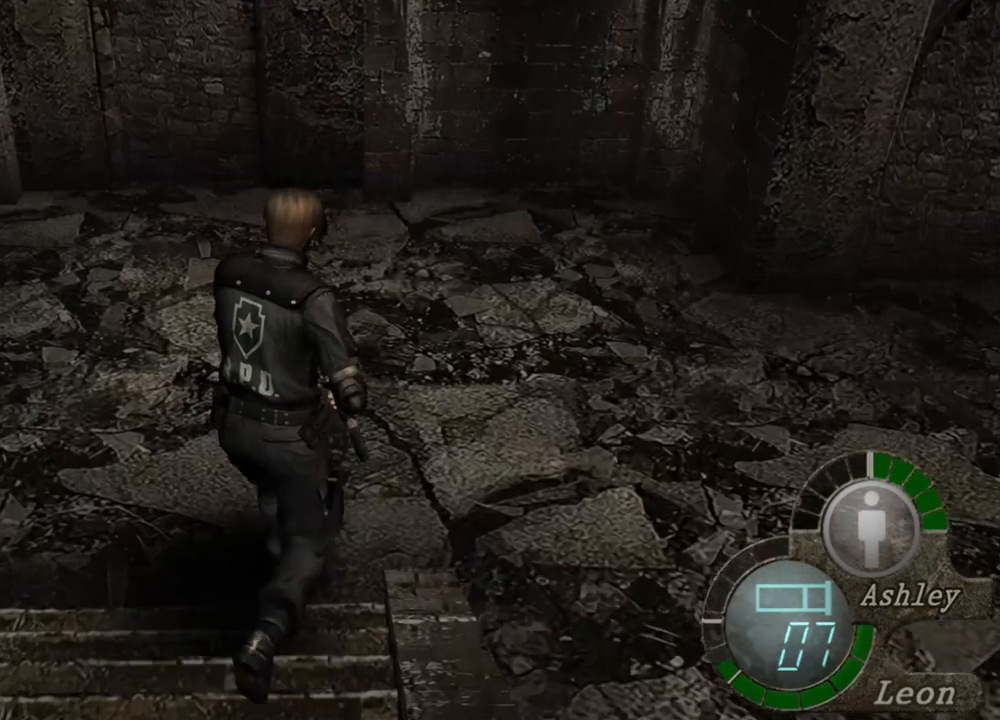
{"keys": ["shift", "w"], "mouse": [], "events": []}
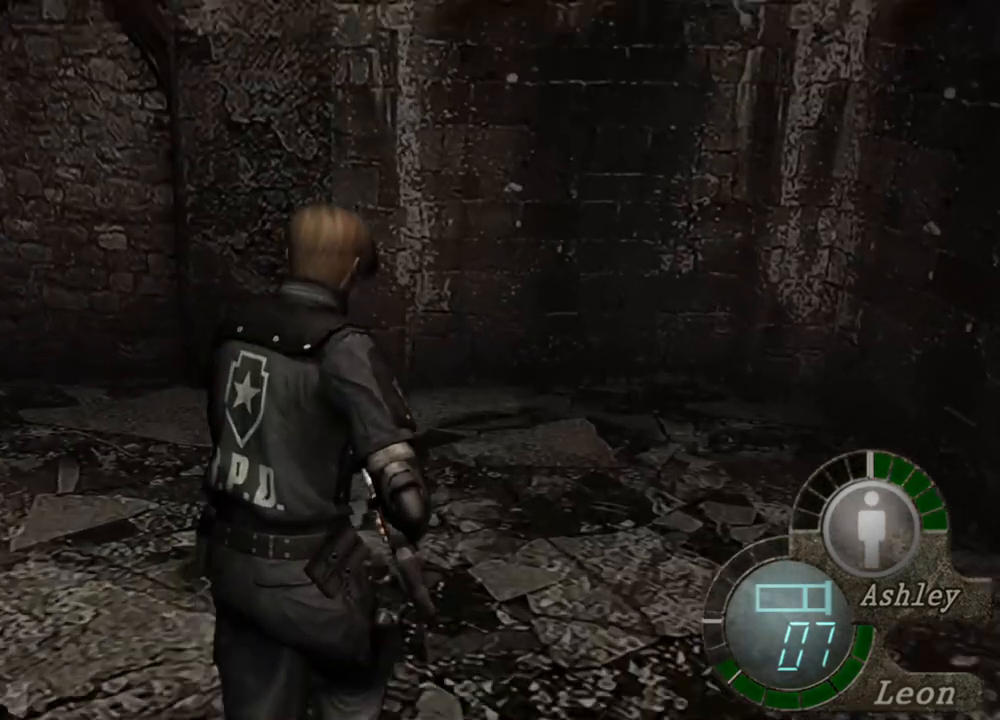
{"keys": ["shift", "w"], "mouse": [], "events": []}
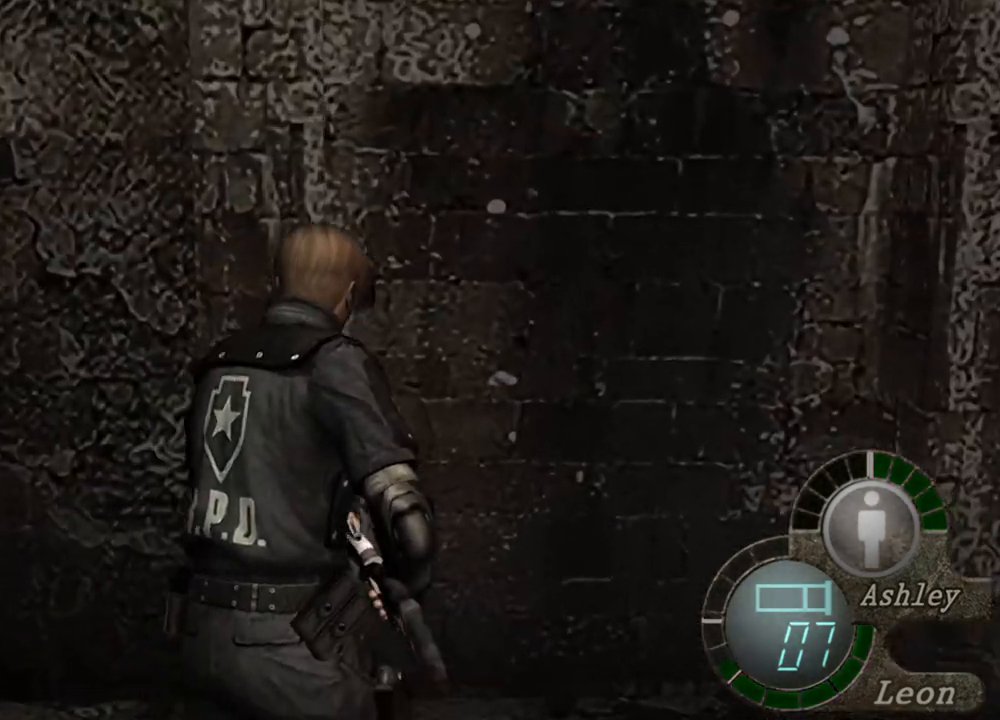
{"keys": ["shift", "w"], "mouse": [], "events": []}
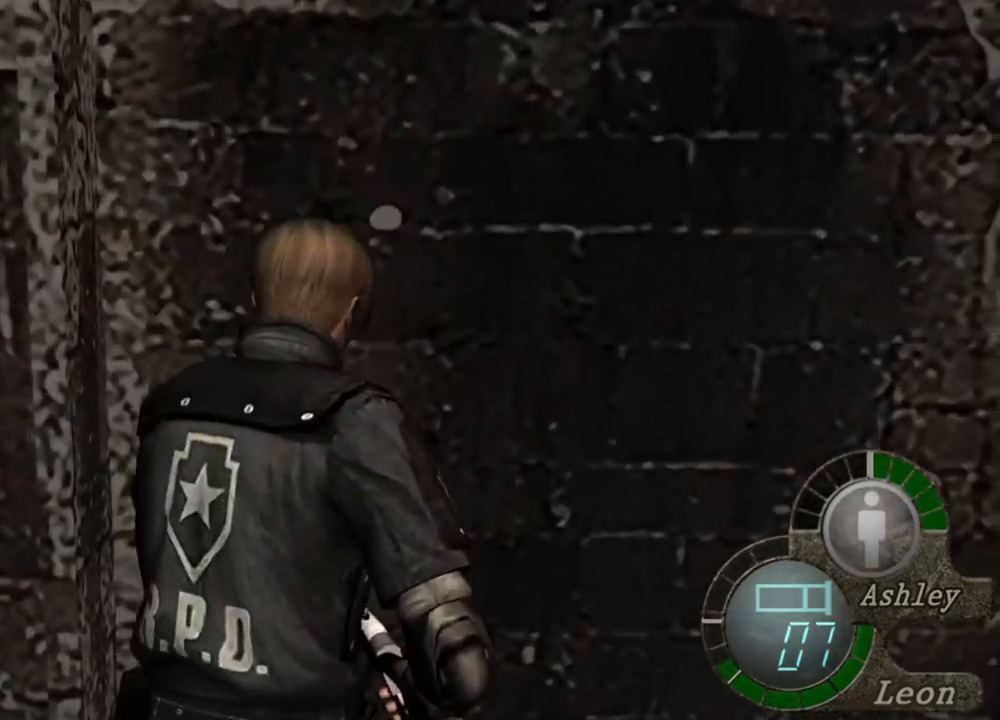
{"keys": [], "mouse": ["right"], "events": [[84, "shift", "up"], [150, "w", "up"], [484, "mouse_right", "down"]]}